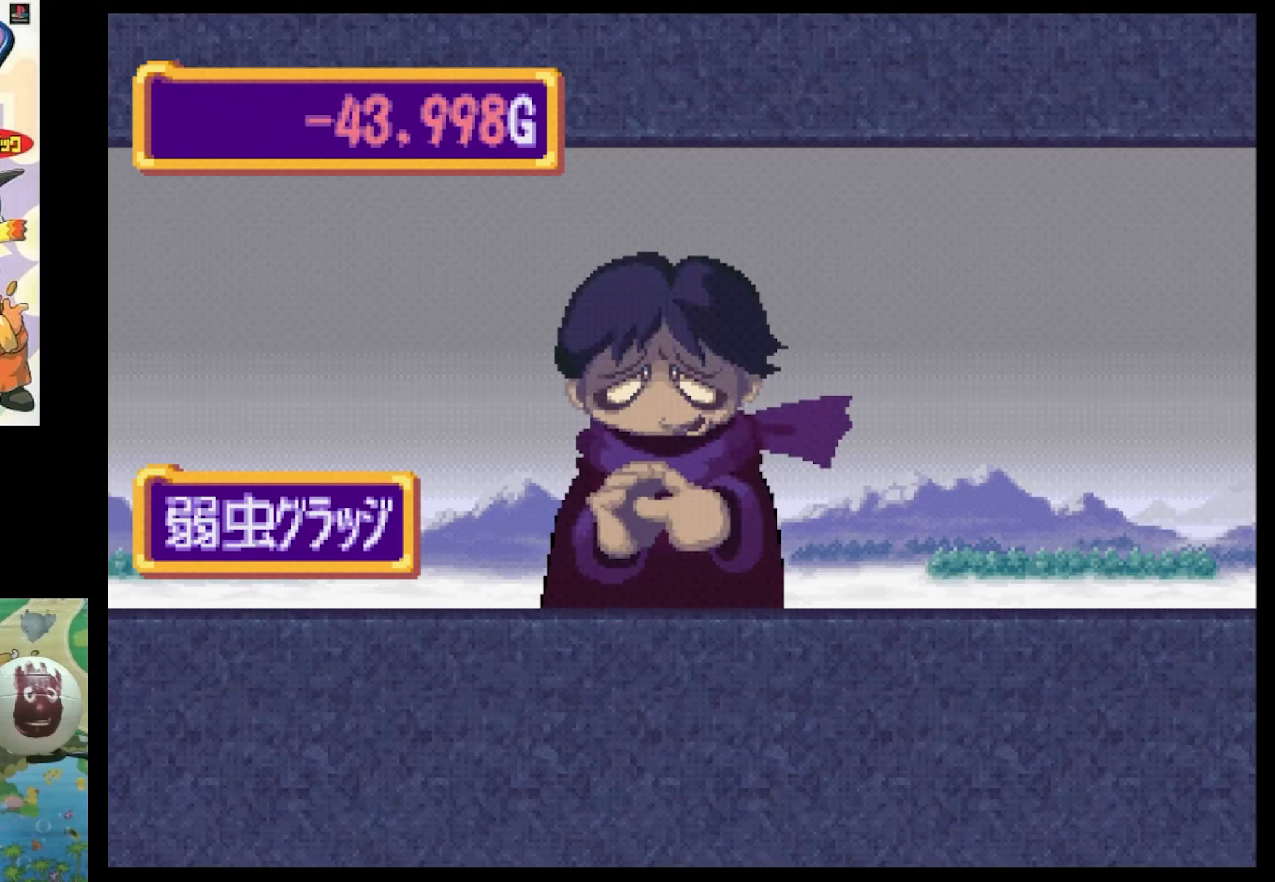
Gameplay with a controller (PlayStation layout); each line is a JSON object with the inputs held at the frame after it. "events" lists button and stick changes between this image and that frame as [ms after this image, input, new state], when the widget could be followed in between. Not read: L3 R3.
{"buttons": [], "events": [[167, "CROSS", "down"], [267, "CROSS", "up"]]}
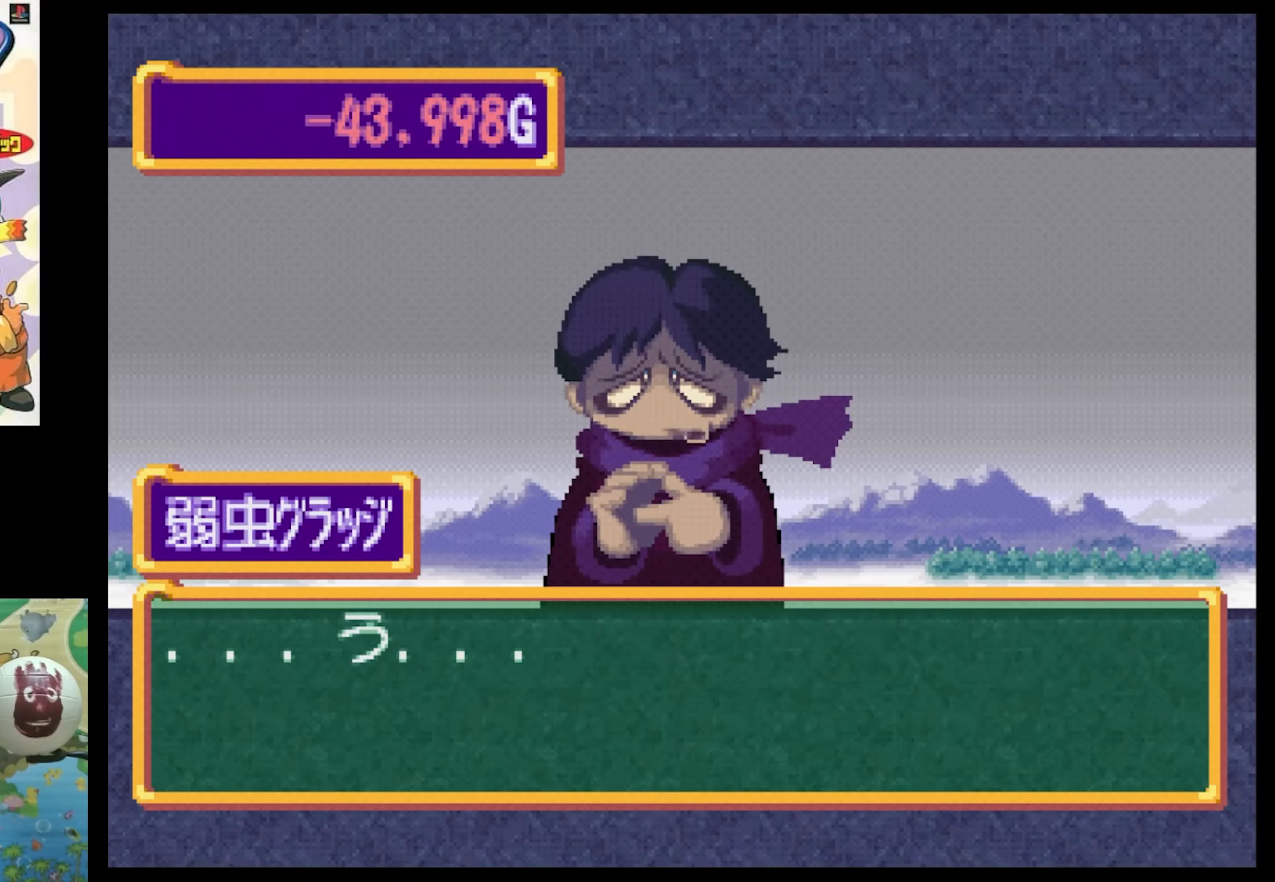
{"buttons": ["CROSS"], "events": [[33, "CROSS", "down"], [117, "CROSS", "up"], [467, "CROSS", "down"]]}
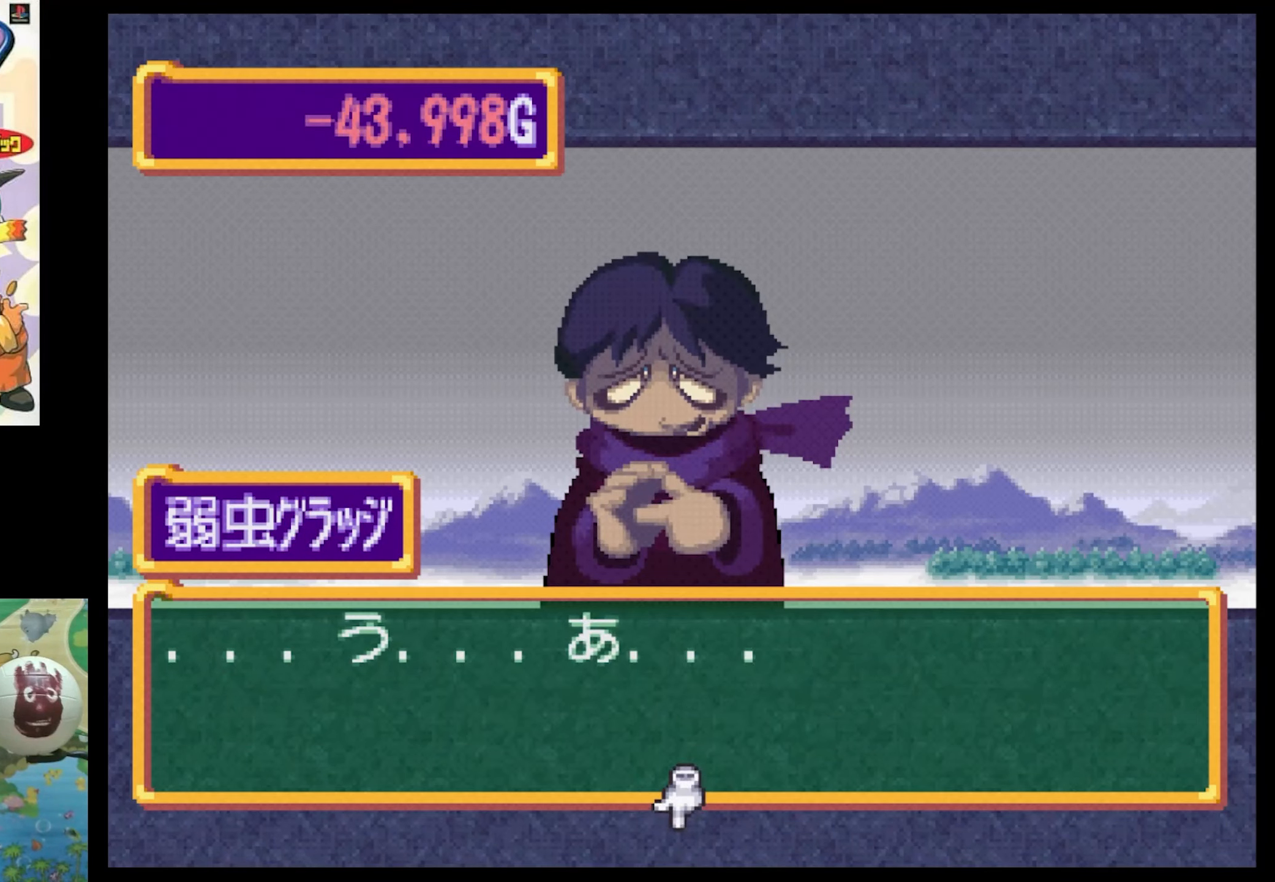
{"buttons": [], "events": [[67, "CROSS", "up"], [383, "CROSS", "down"], [500, "CROSS", "up"]]}
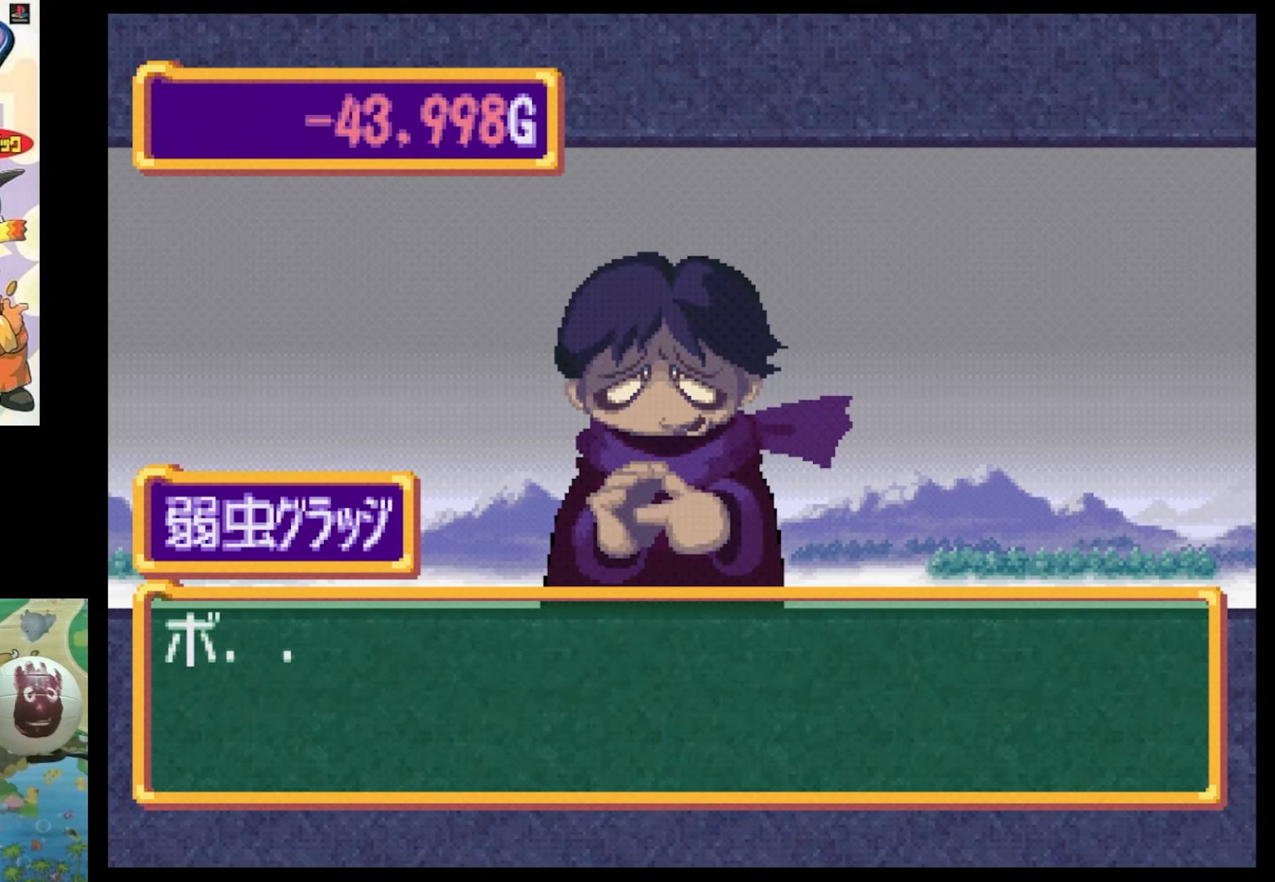
{"buttons": ["CROSS"], "events": [[467, "CROSS", "down"]]}
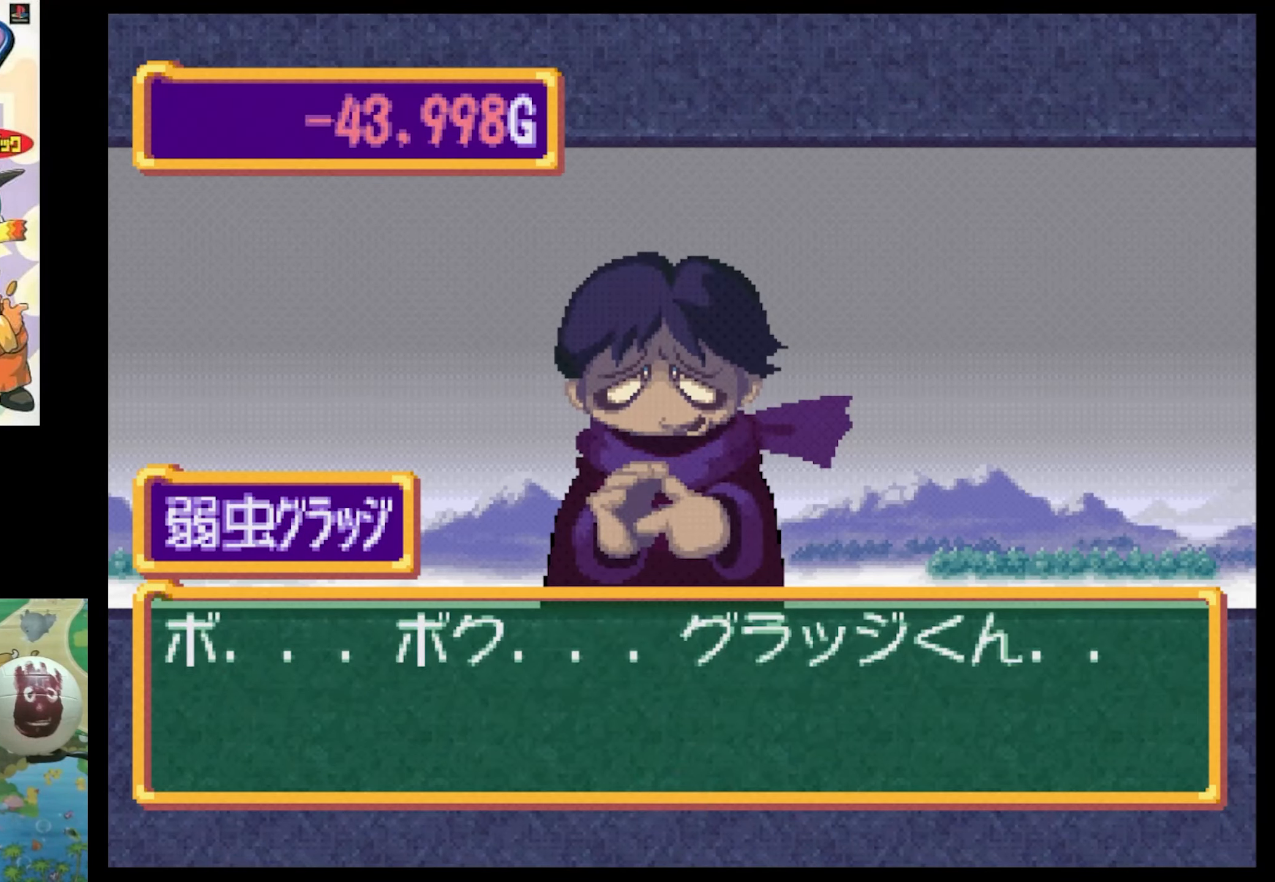
{"buttons": [], "events": [[50, "CROSS", "up"], [350, "CROSS", "down"], [450, "CROSS", "up"]]}
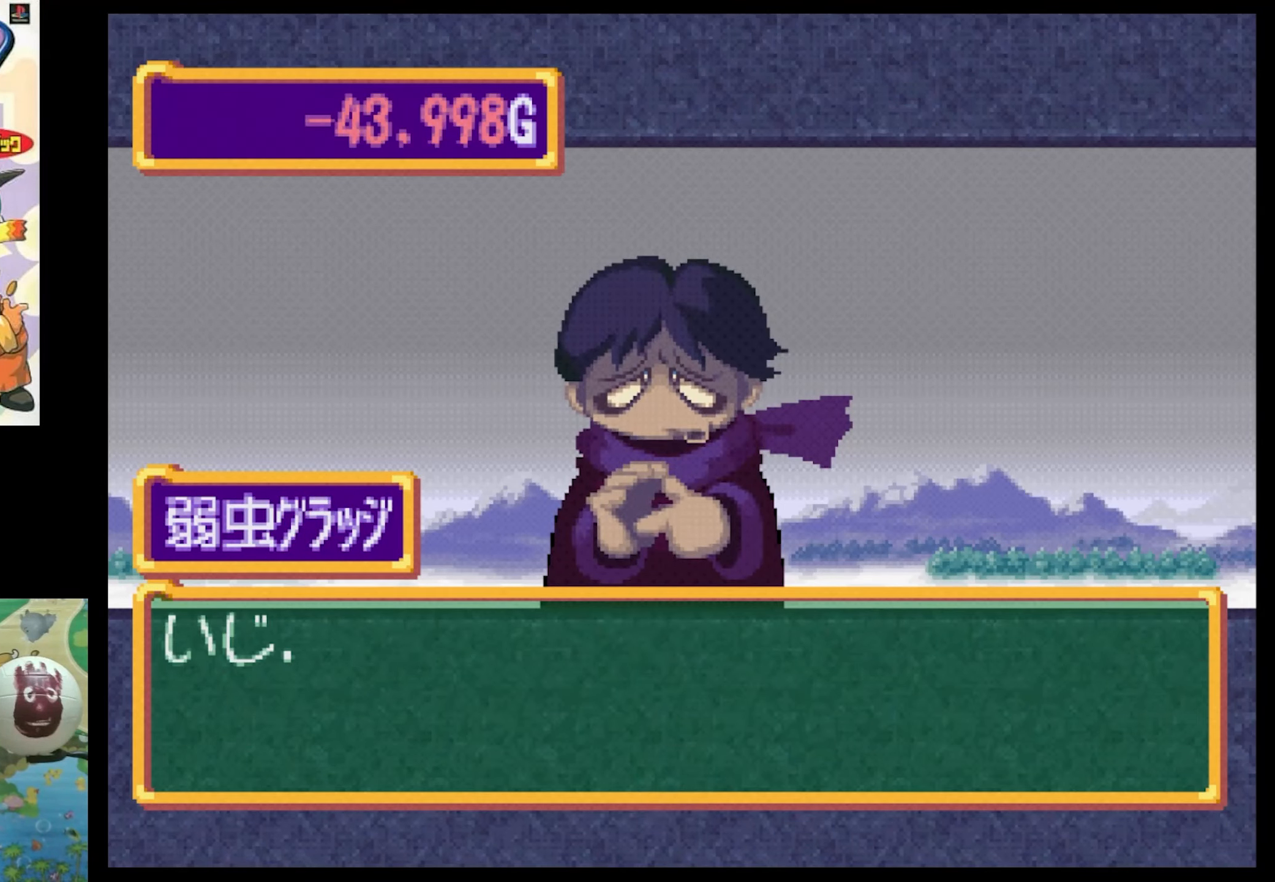
{"buttons": [], "events": [[350, "CROSS", "down"], [450, "CROSS", "up"]]}
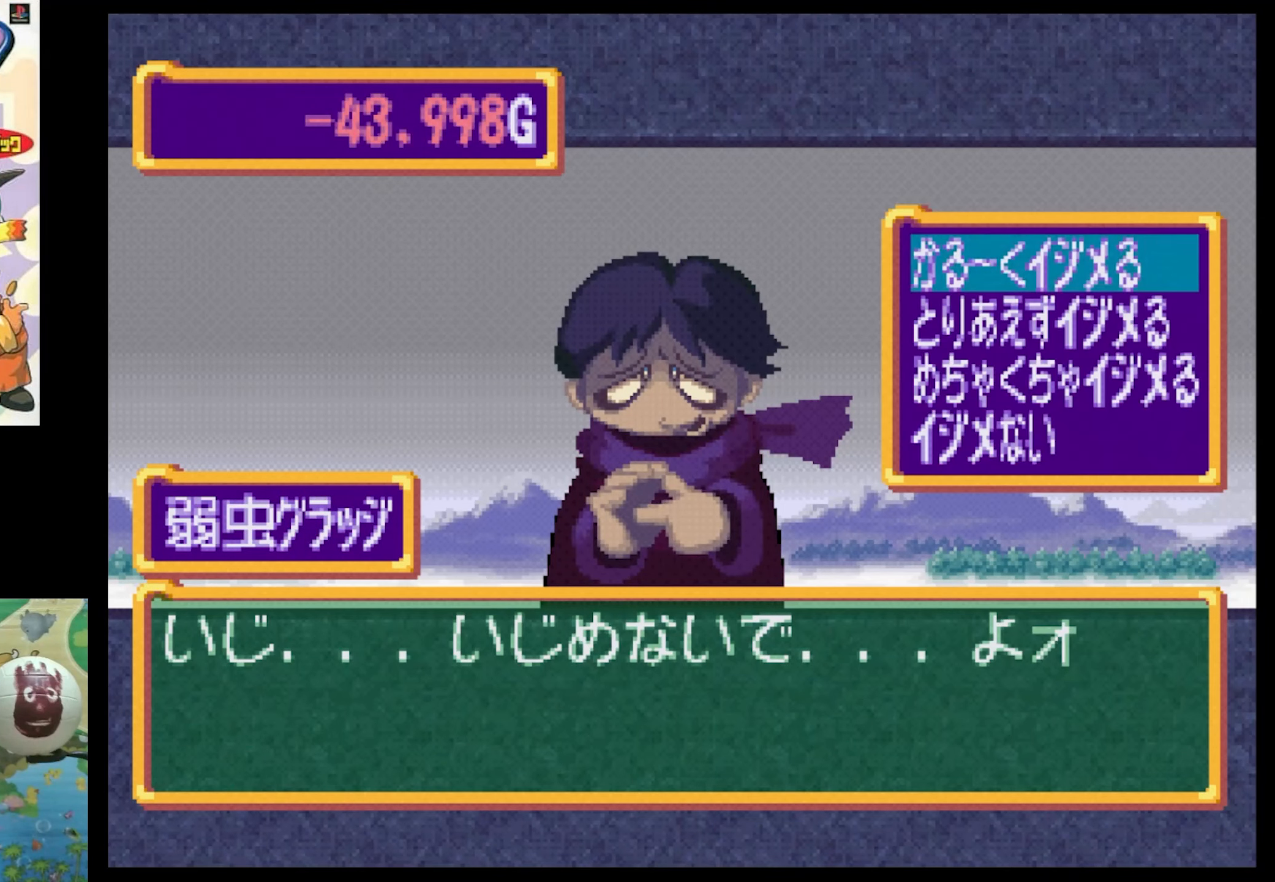
{"buttons": ["DPAD_DOWN"], "events": [[433, "DPAD_DOWN", "down"]]}
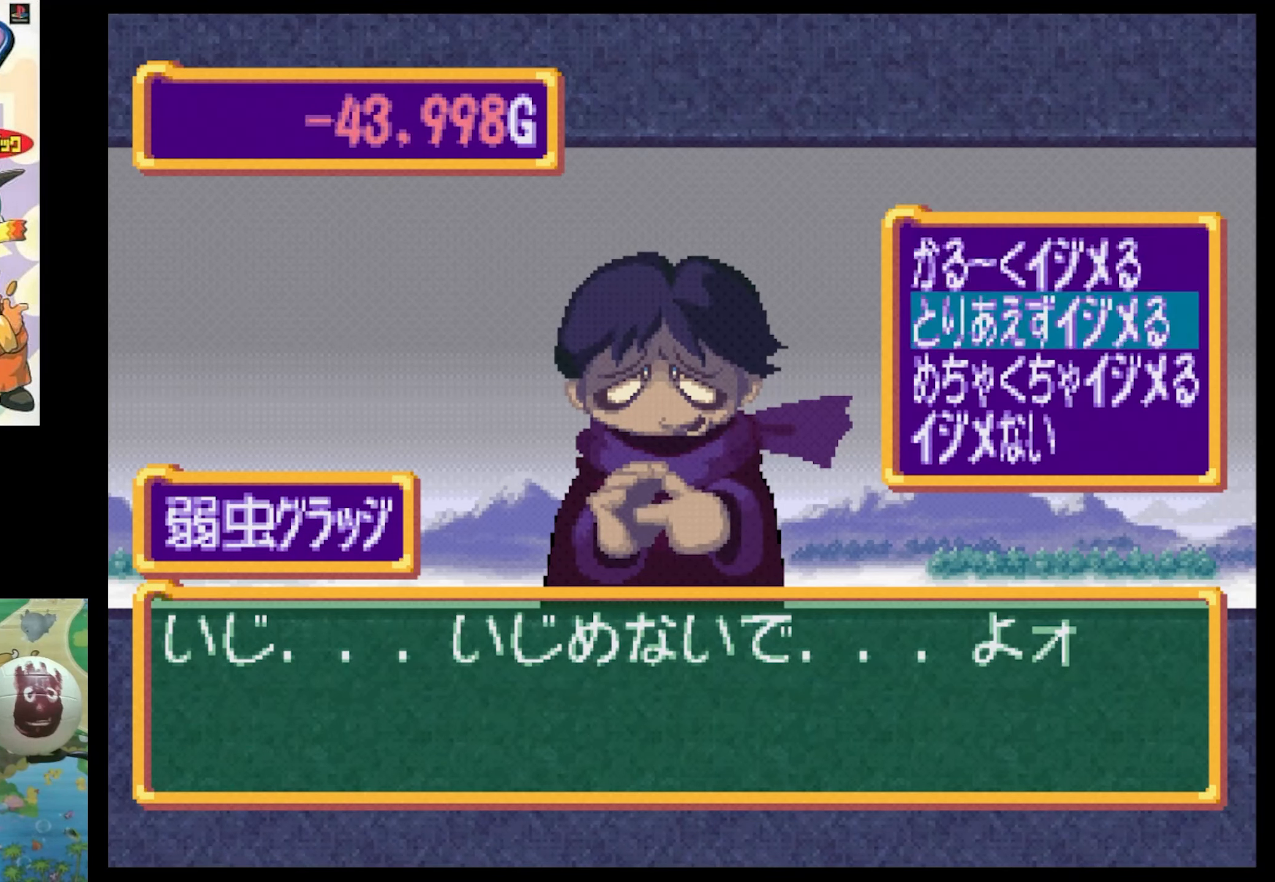
{"buttons": [], "events": [[50, "DPAD_DOWN", "up"], [100, "DPAD_DOWN", "down"], [233, "DPAD_DOWN", "up"], [300, "DPAD_DOWN", "down"], [417, "DPAD_DOWN", "up"]]}
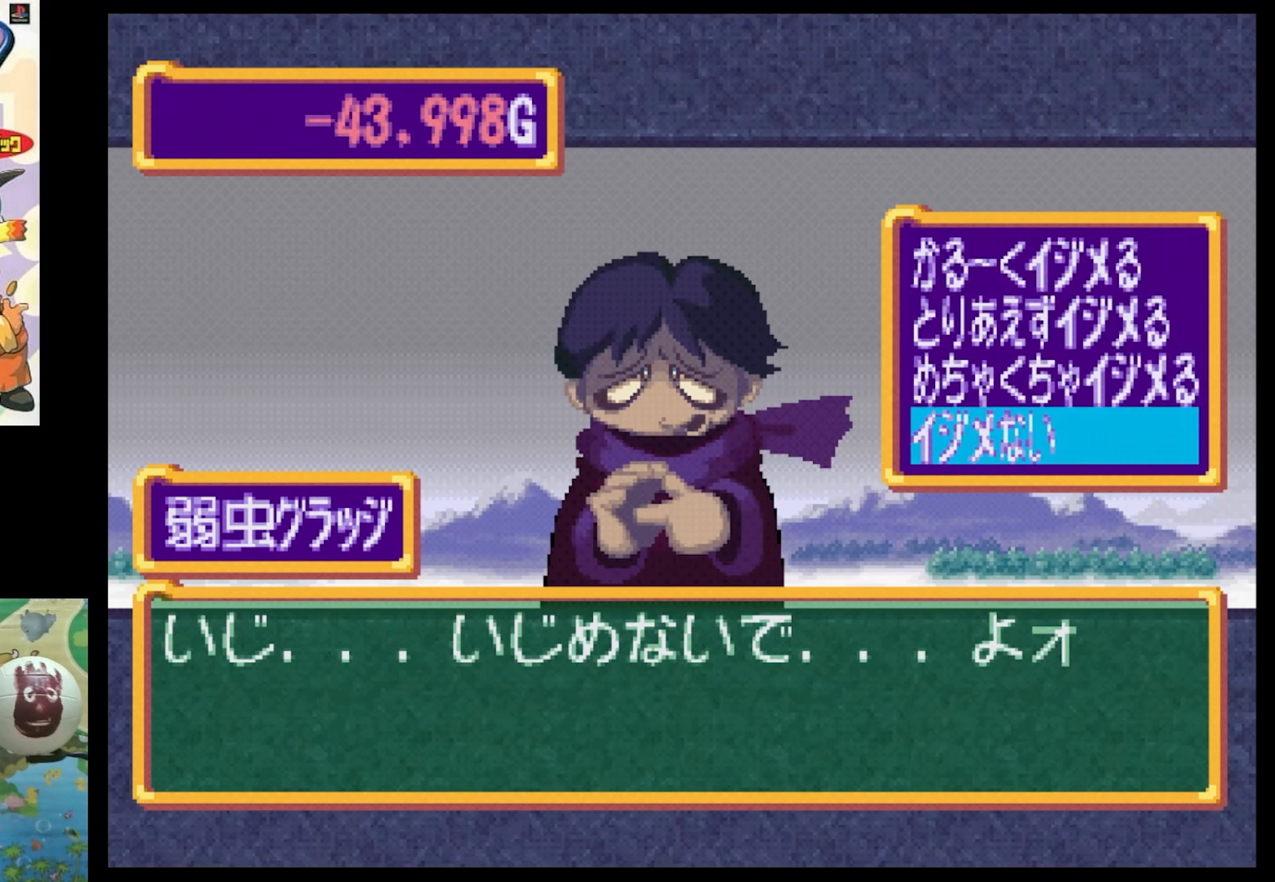
{"buttons": [], "events": [[317, "CIRCLE", "down"], [400, "CIRCLE", "up"]]}
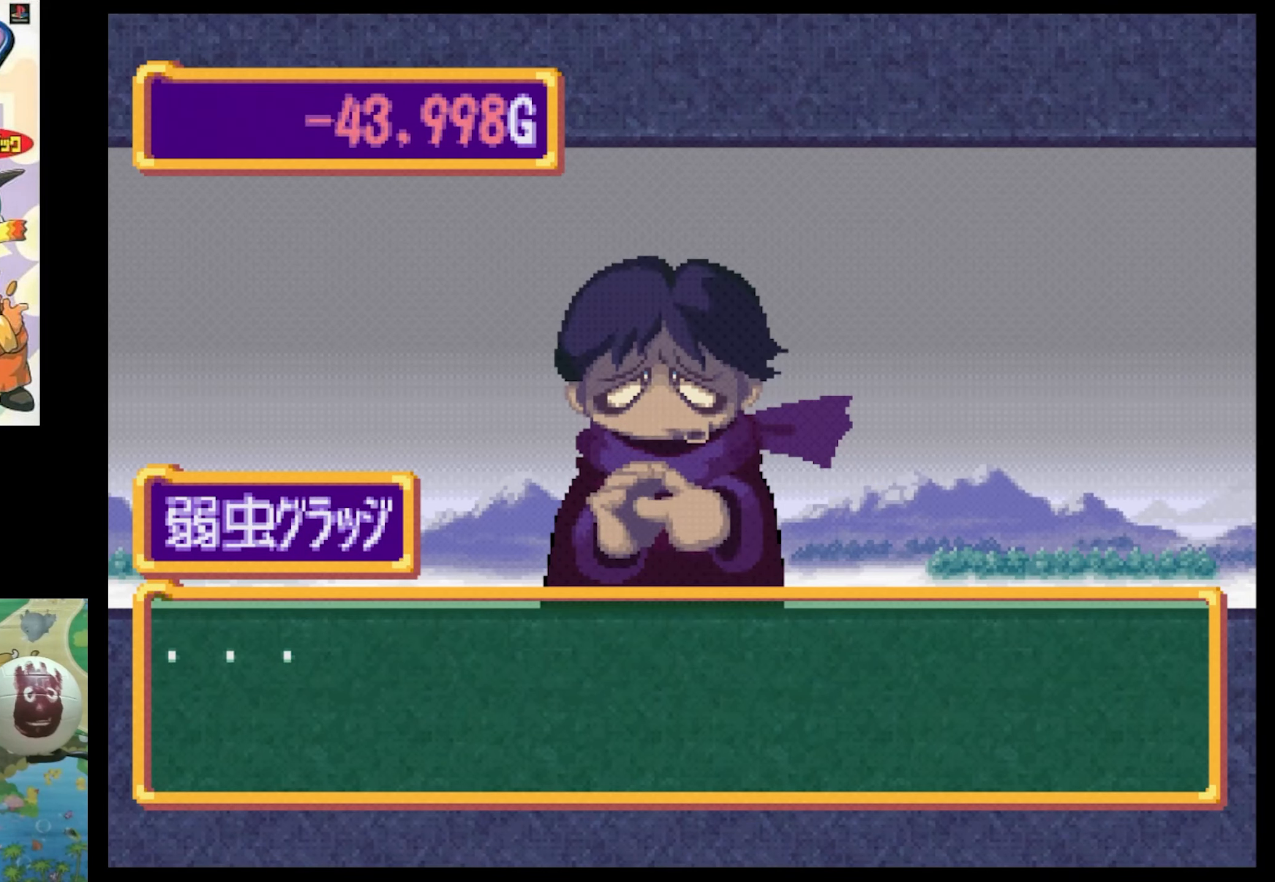
{"buttons": [], "events": []}
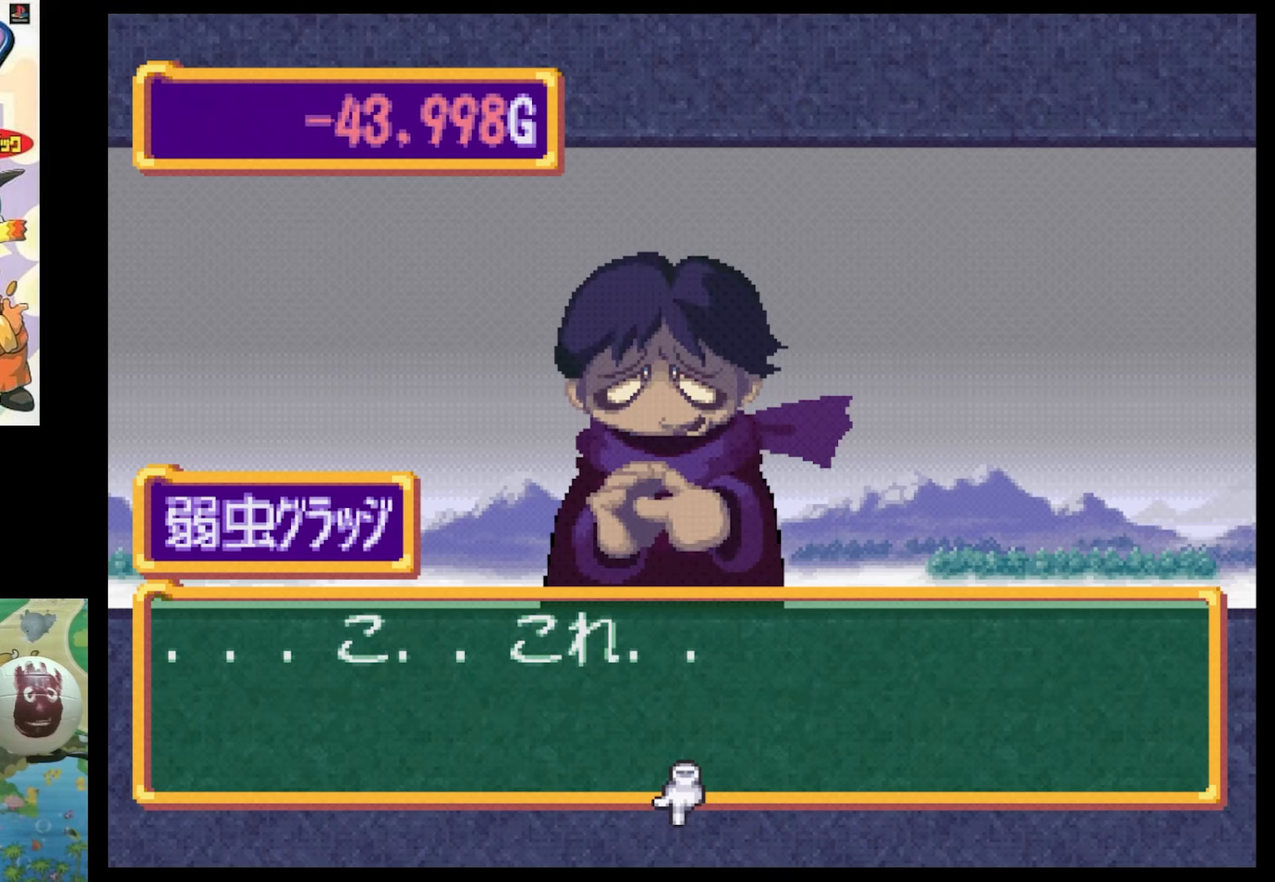
{"buttons": [], "events": [[117, "CIRCLE", "down"], [200, "CIRCLE", "up"]]}
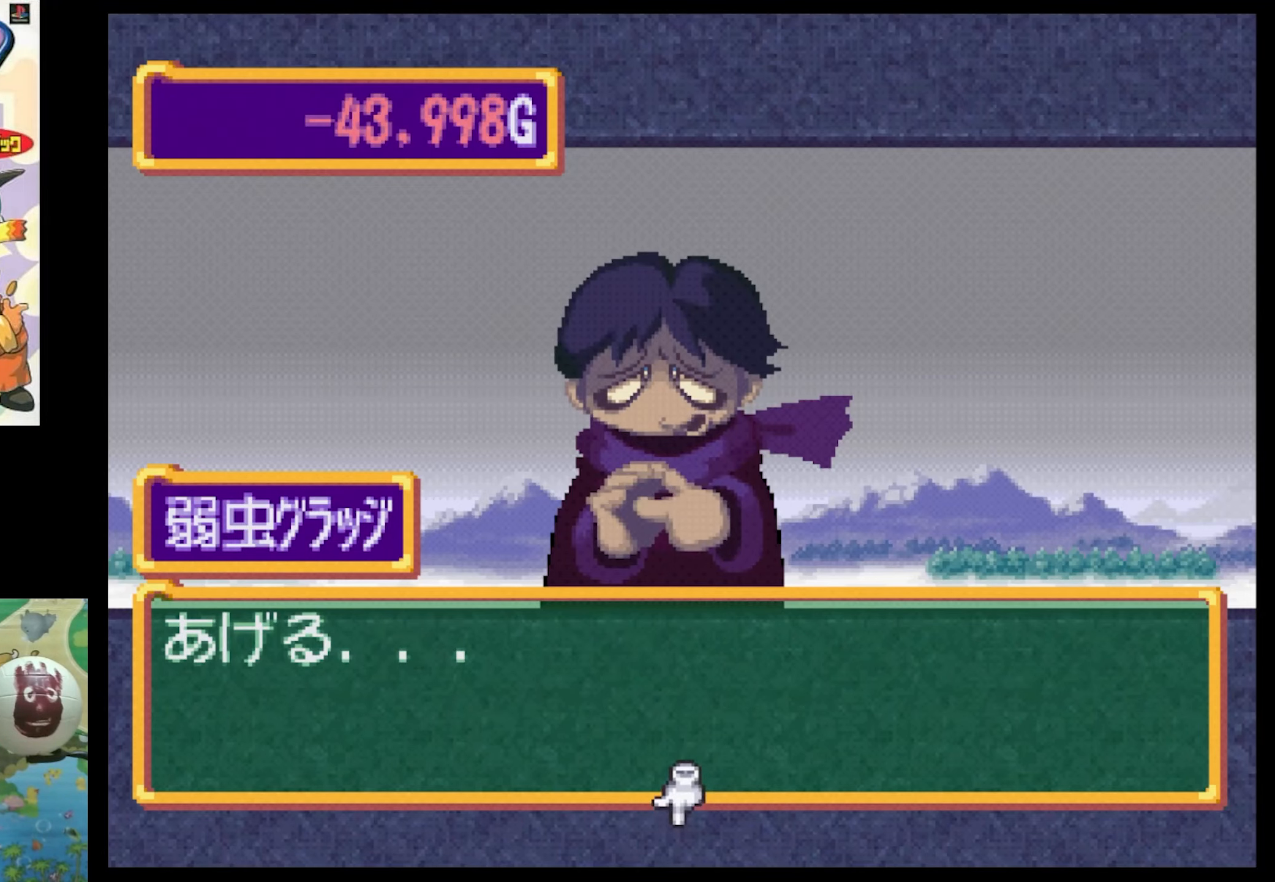
{"buttons": [], "events": [[34, "CIRCLE", "down"], [134, "CIRCLE", "up"]]}
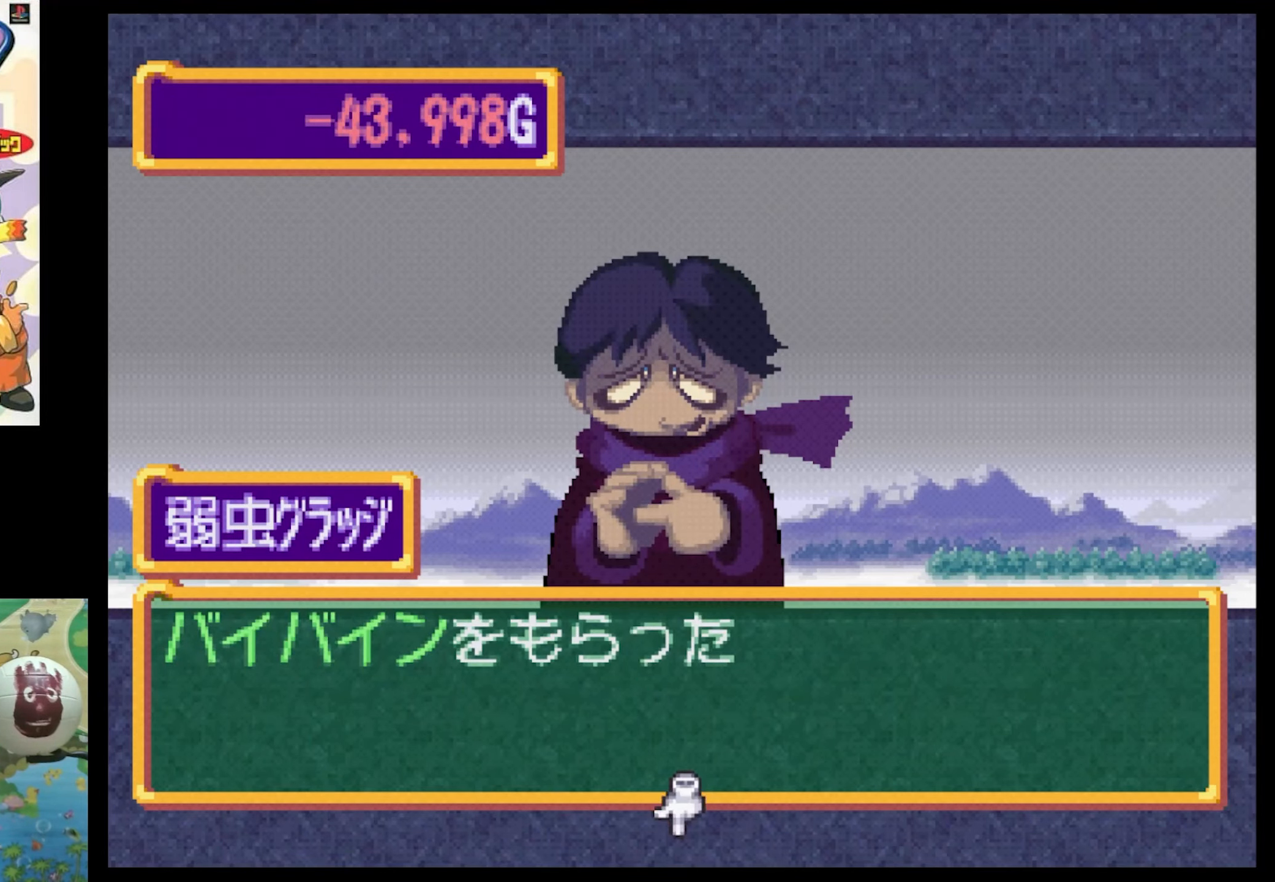
{"buttons": [], "events": [[384, "CIRCLE", "down"], [500, "CIRCLE", "up"]]}
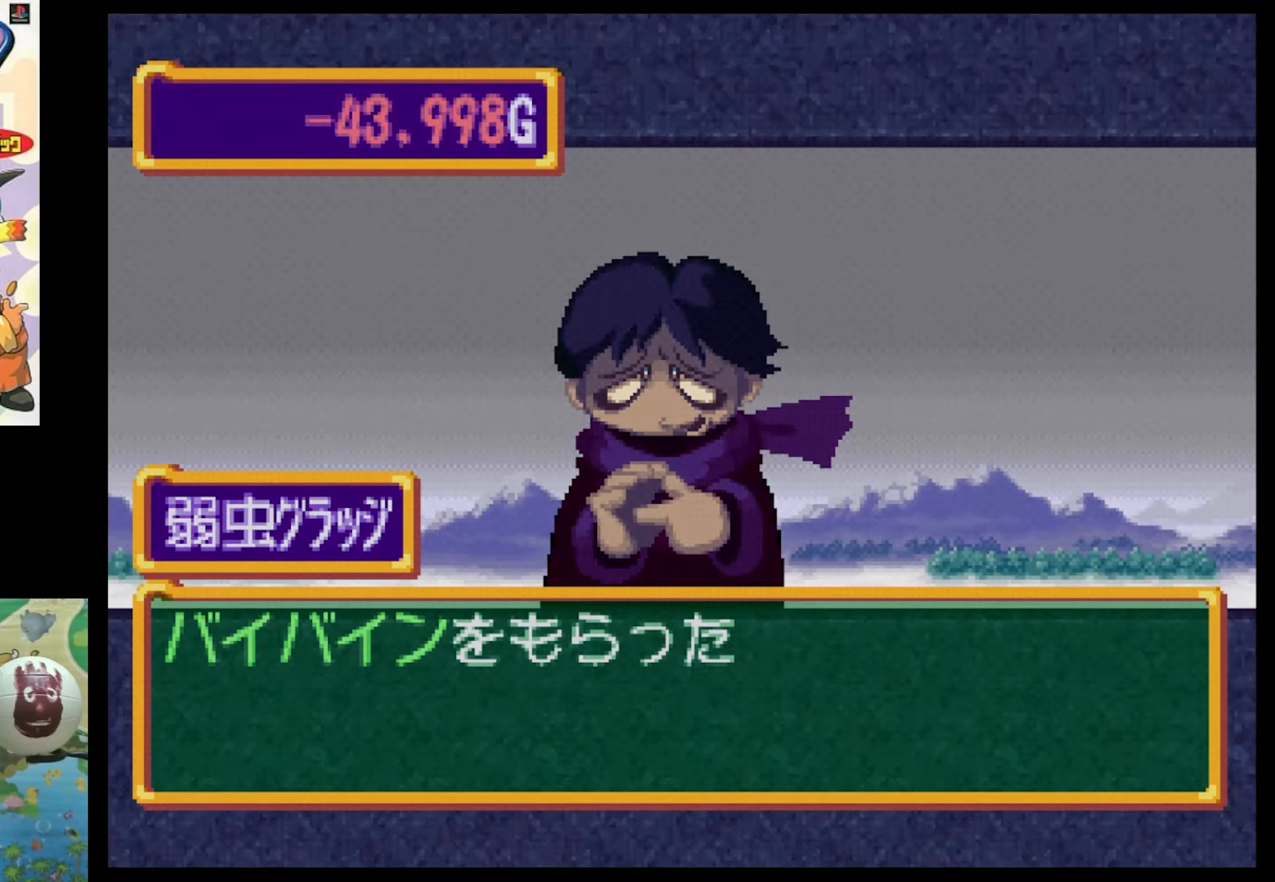
{"buttons": [], "events": []}
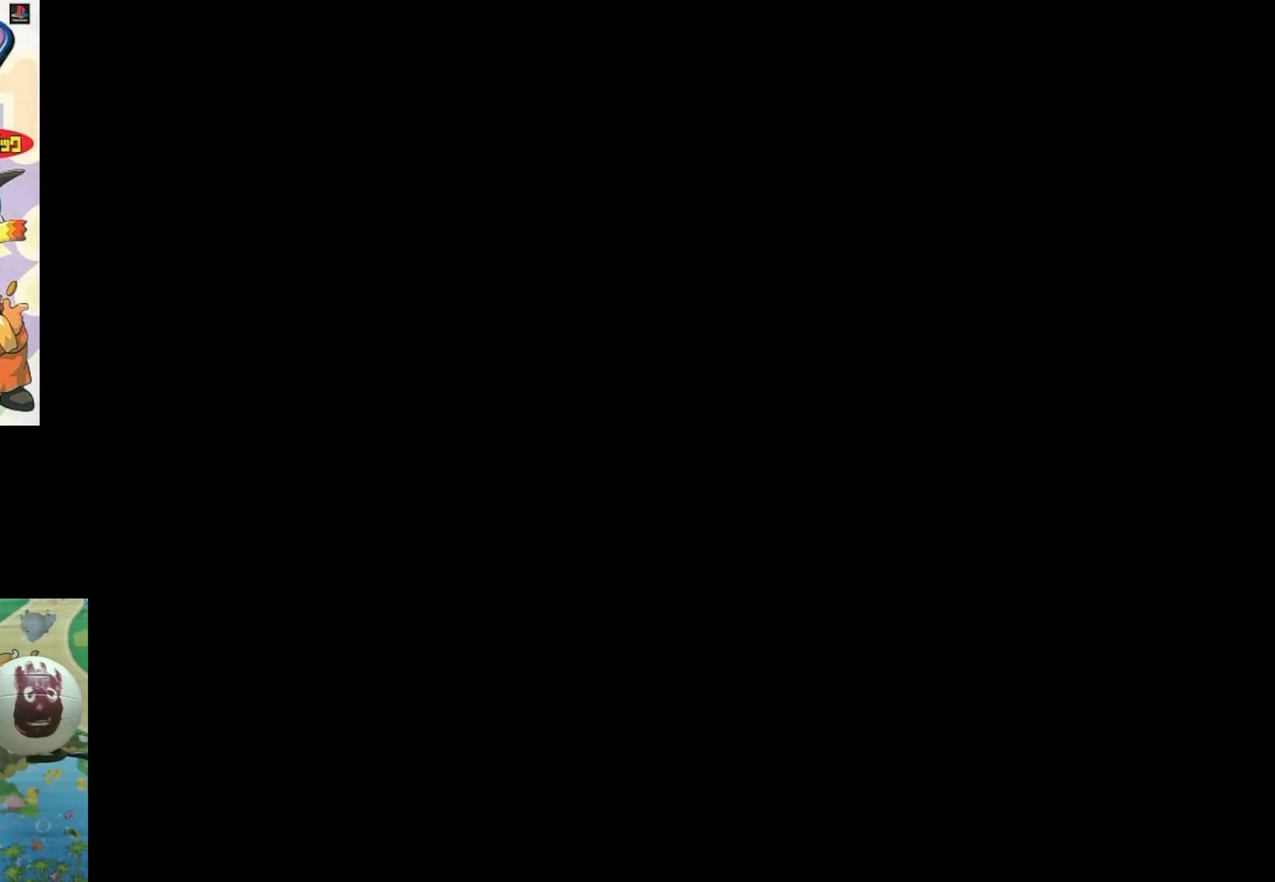
{"buttons": [], "events": []}
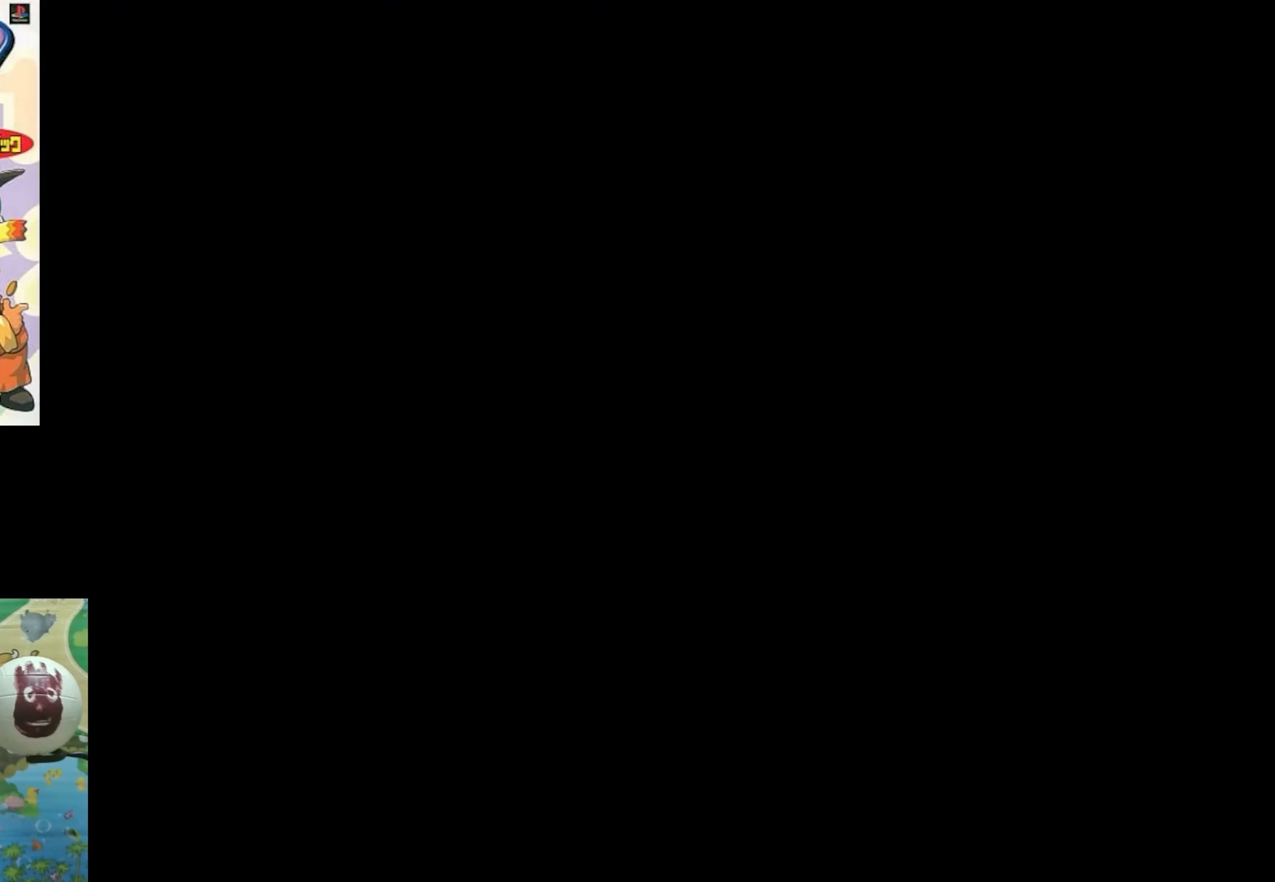
{"buttons": [], "events": []}
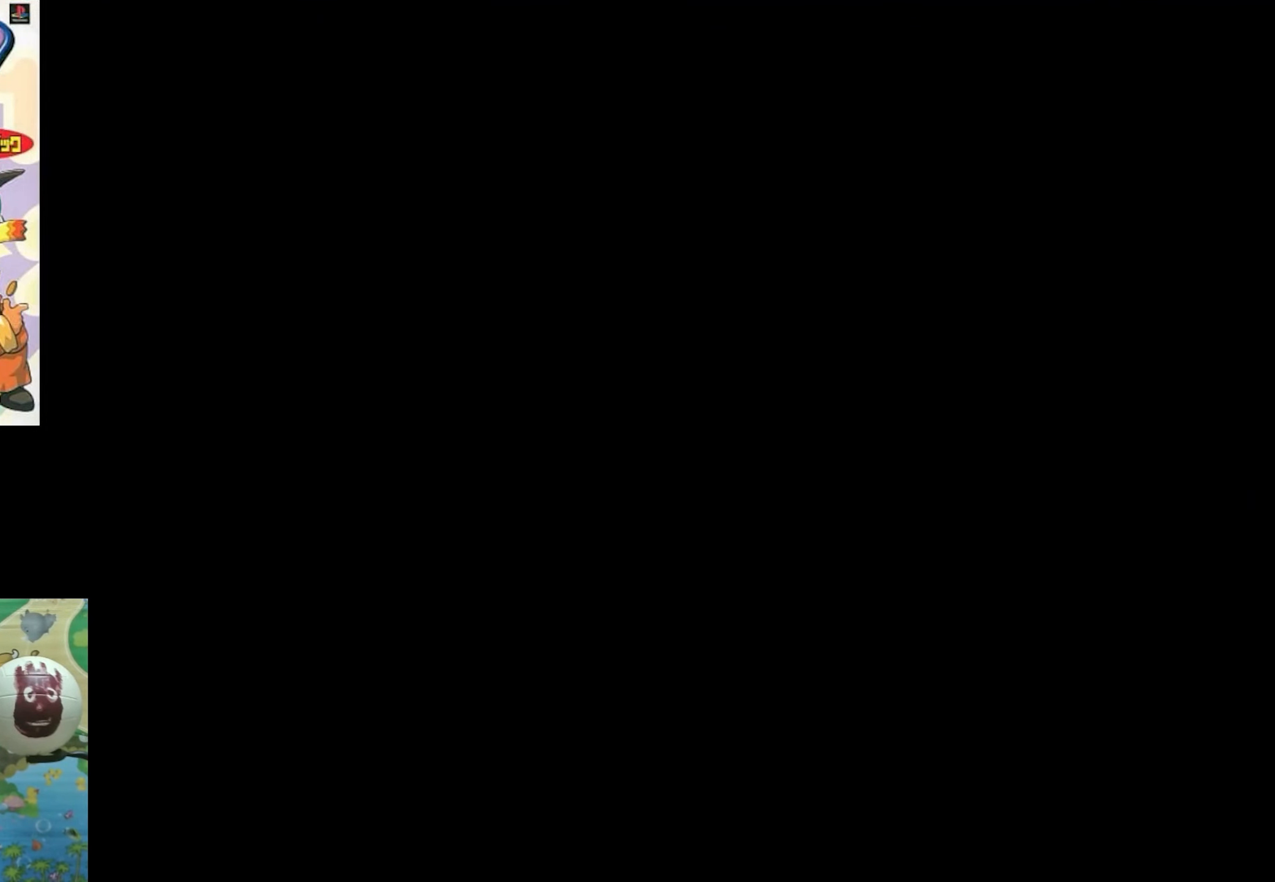
{"buttons": [], "events": []}
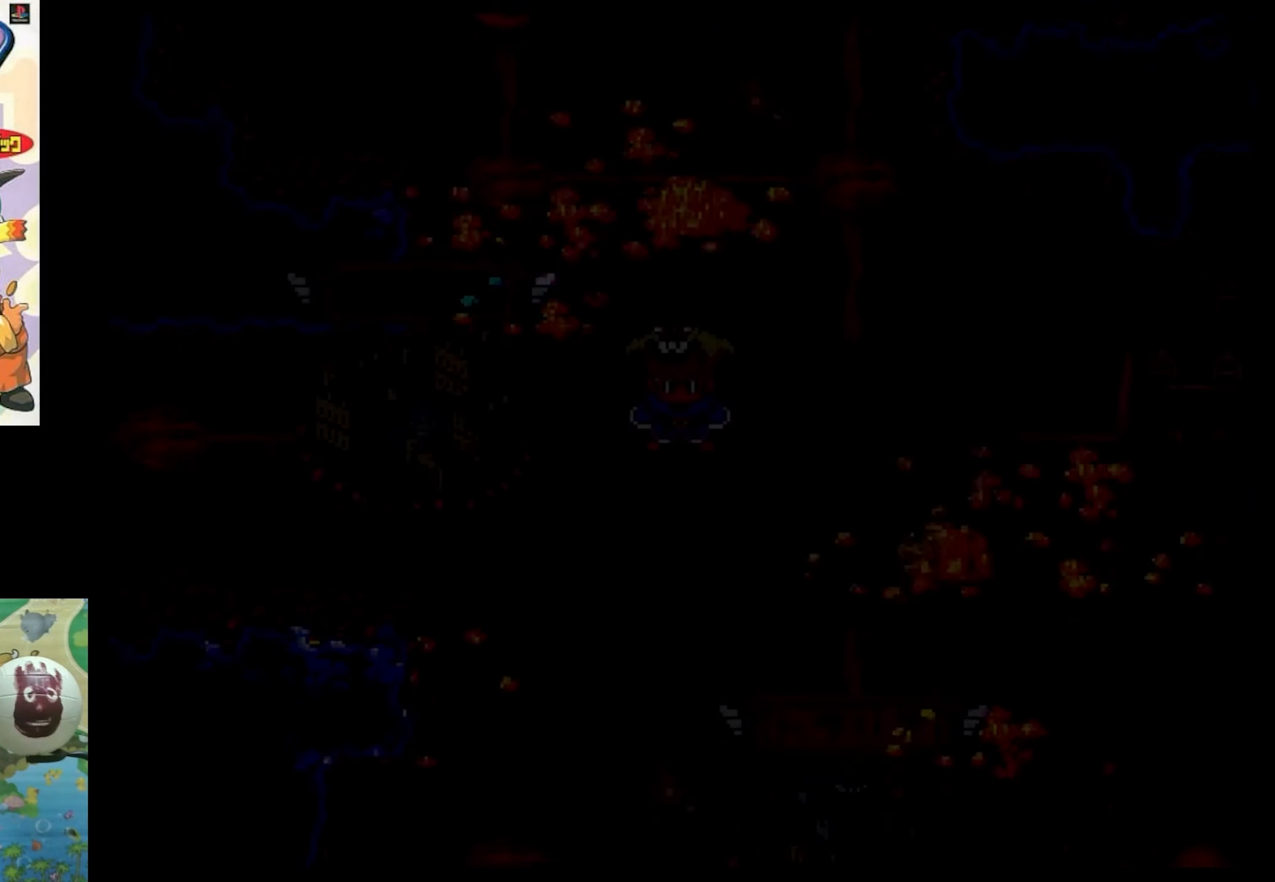
{"buttons": [], "events": []}
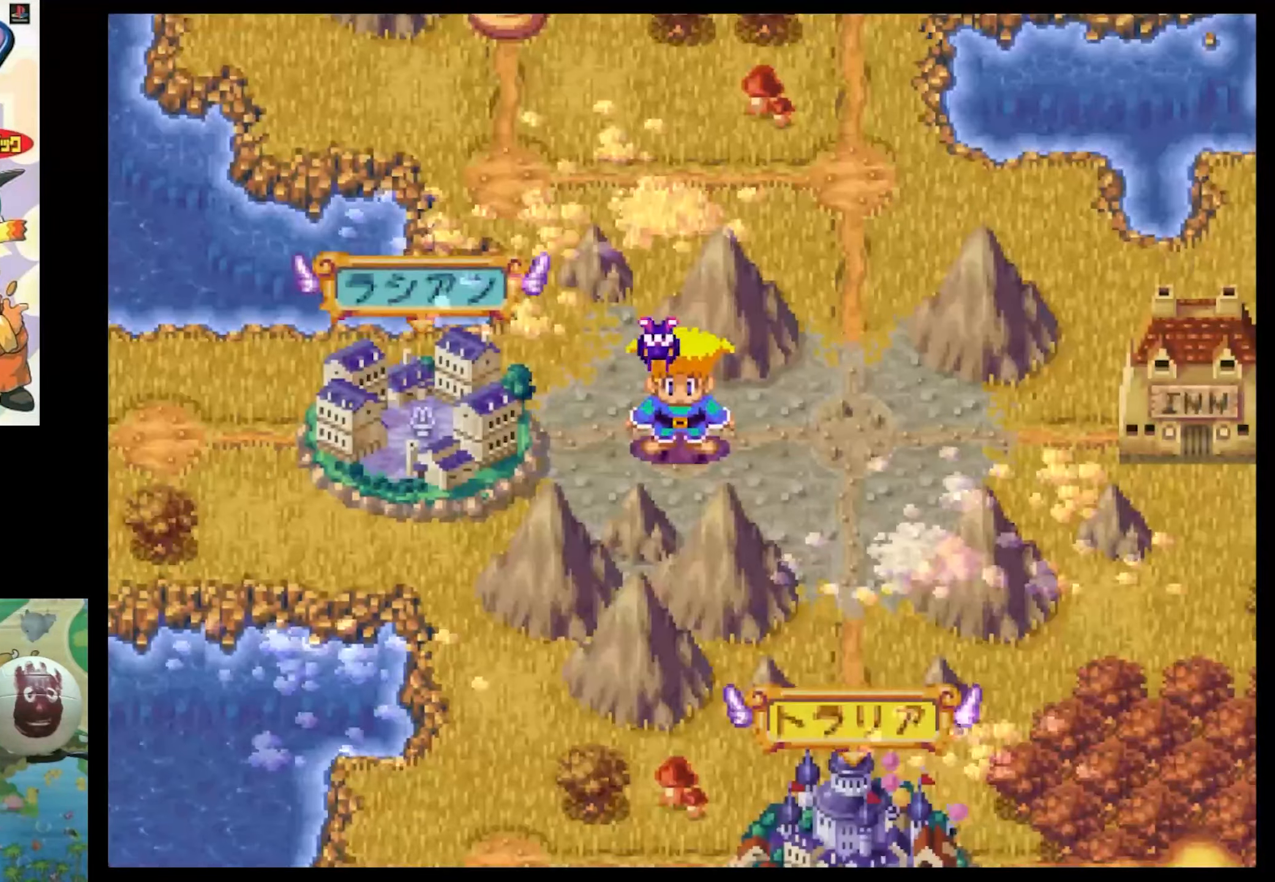
{"buttons": ["CIRCLE"], "events": [[417, "CIRCLE", "down"]]}
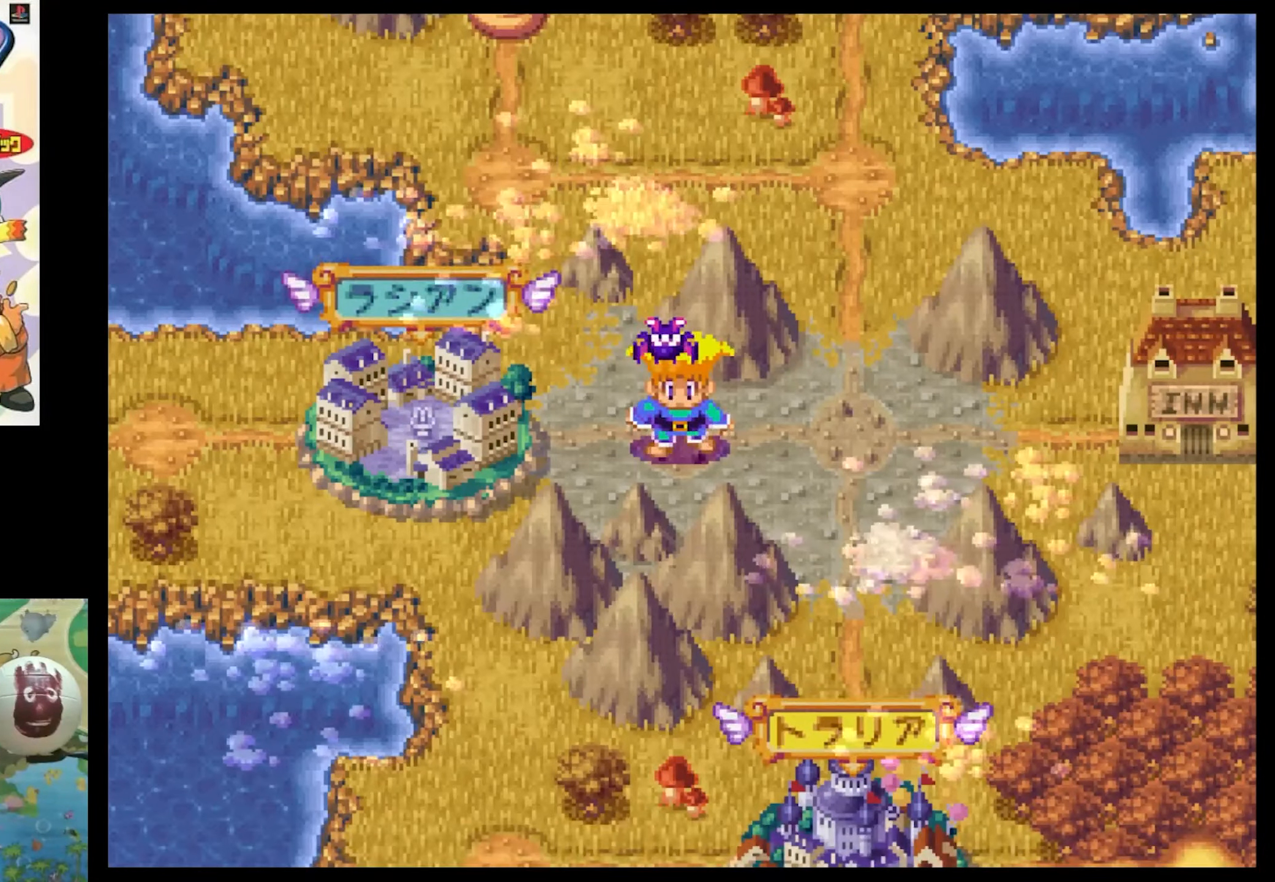
{"buttons": ["CROSS", "CIRCLE"], "events": [[34, "CIRCLE", "up"], [250, "CIRCLE", "down"], [417, "CIRCLE", "up"], [450, "CROSS", "down"], [500, "CIRCLE", "down"]]}
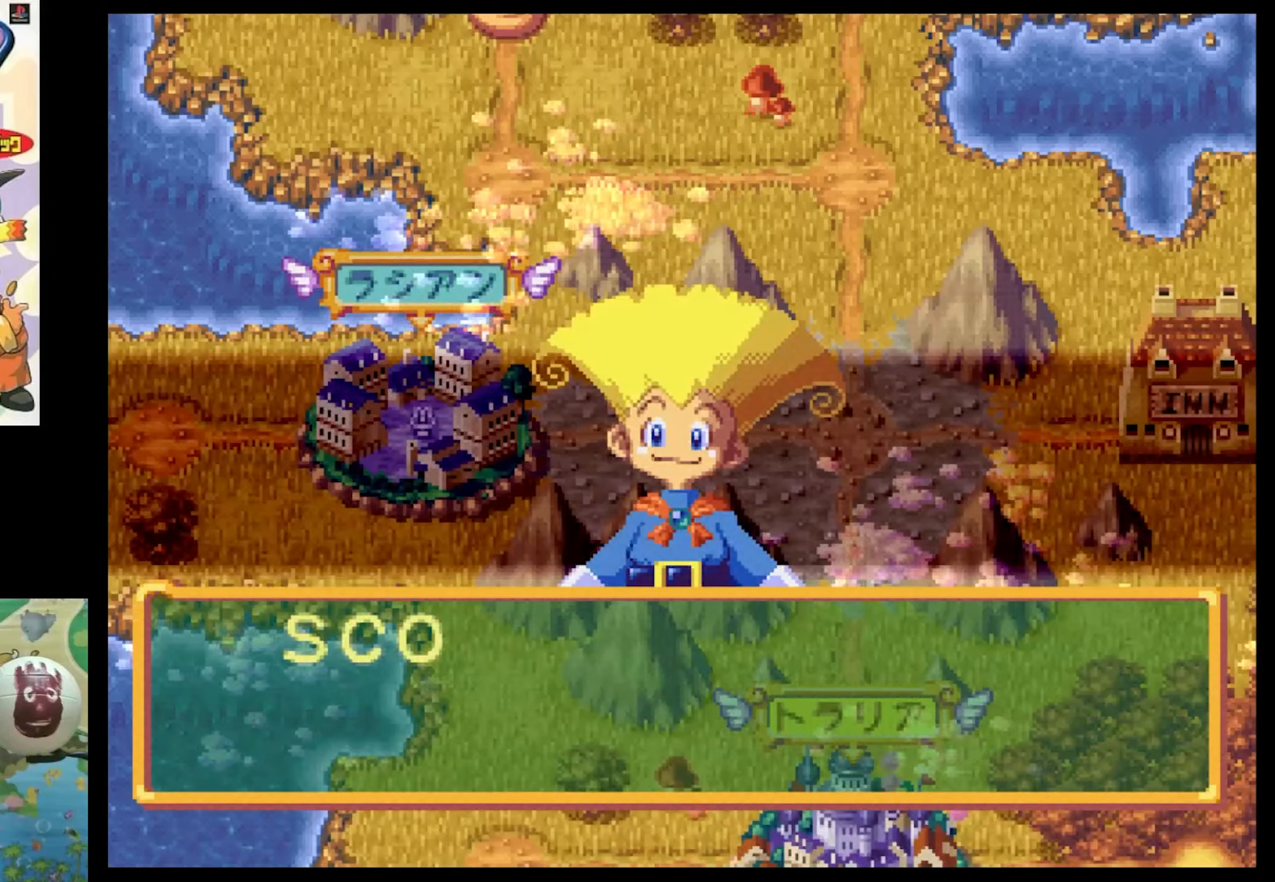
{"buttons": [], "events": [[50, "CROSS", "up"], [83, "CIRCLE", "up"], [216, "CIRCLE", "down"], [250, "CIRCLE", "up"]]}
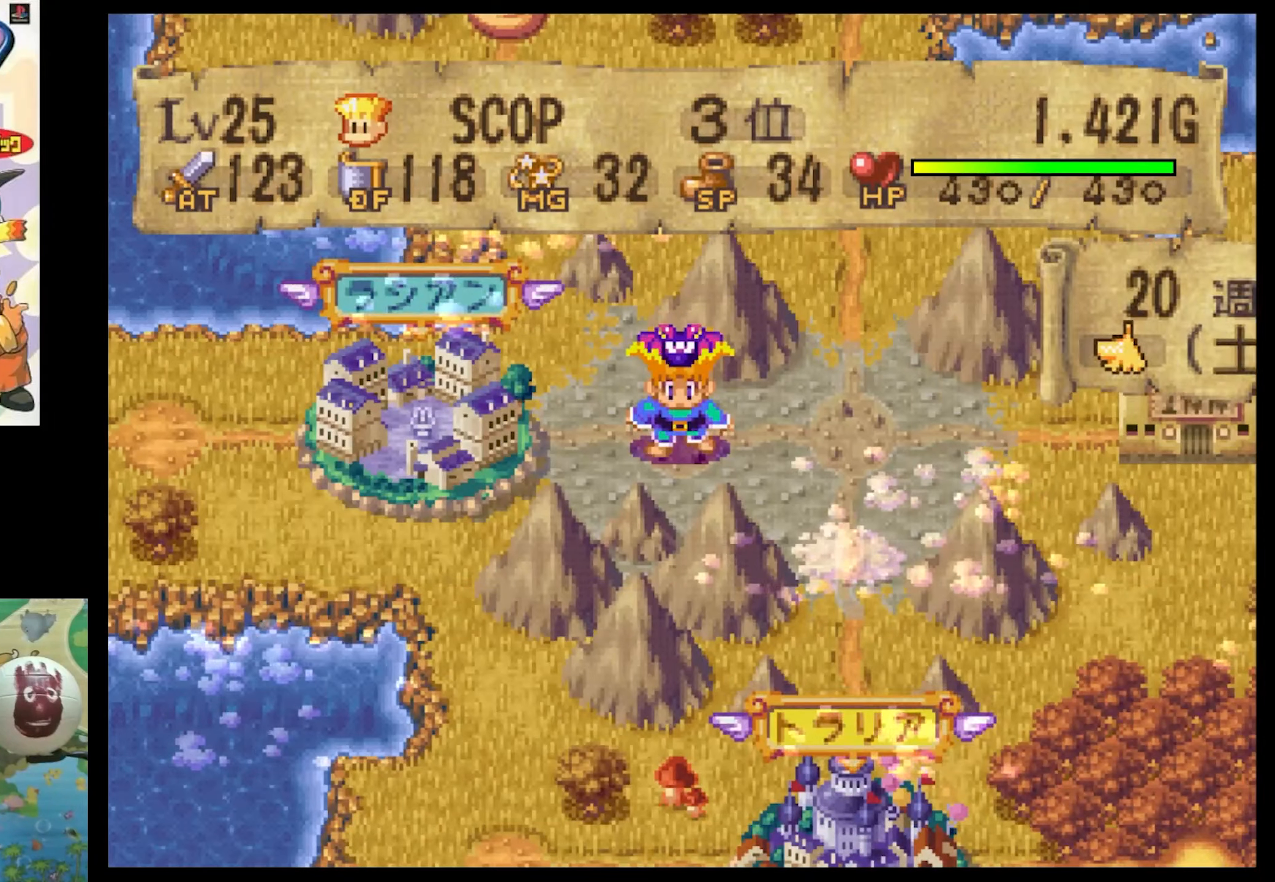
{"buttons": [], "events": []}
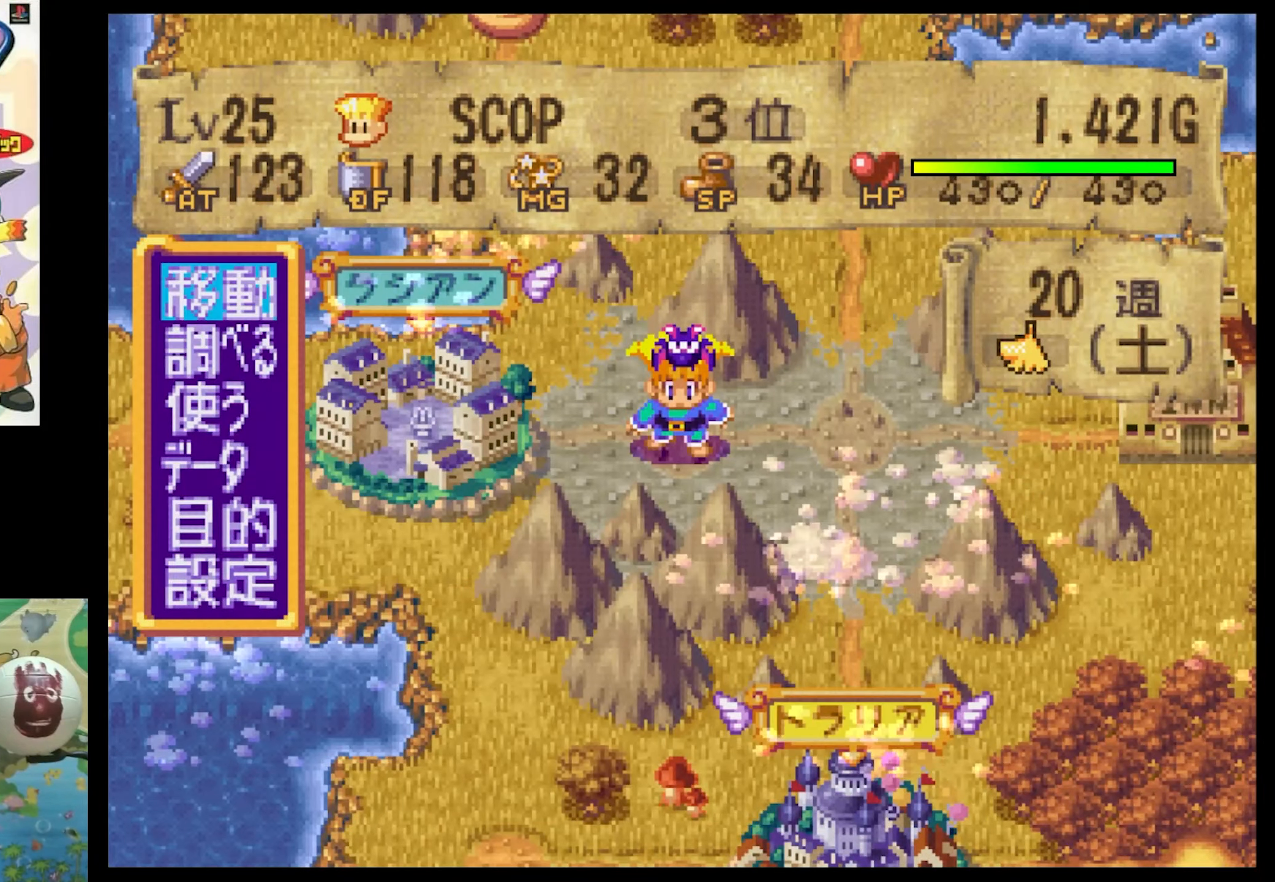
{"buttons": [], "events": [[300, "CIRCLE", "down"], [383, "CIRCLE", "up"]]}
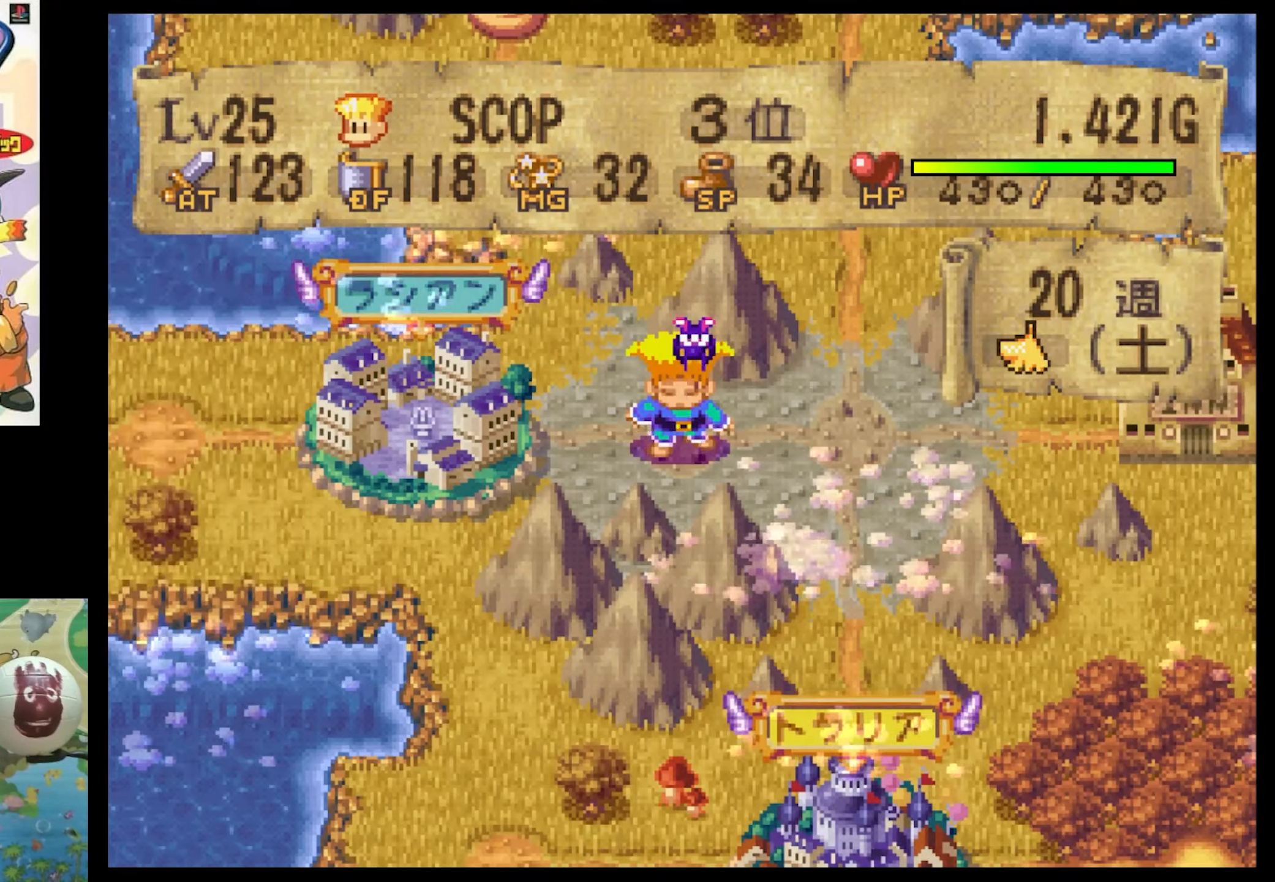
{"buttons": [], "events": []}
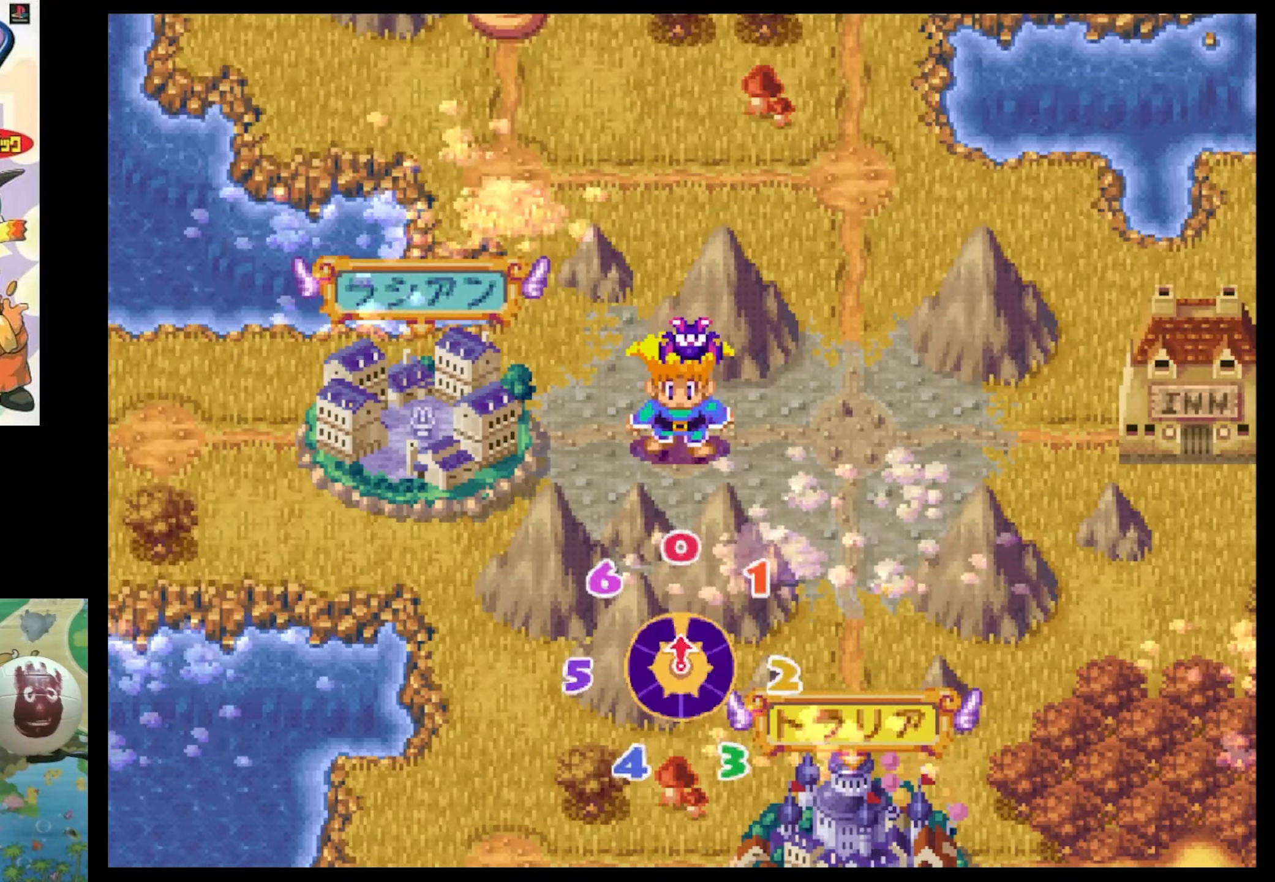
{"buttons": [], "events": []}
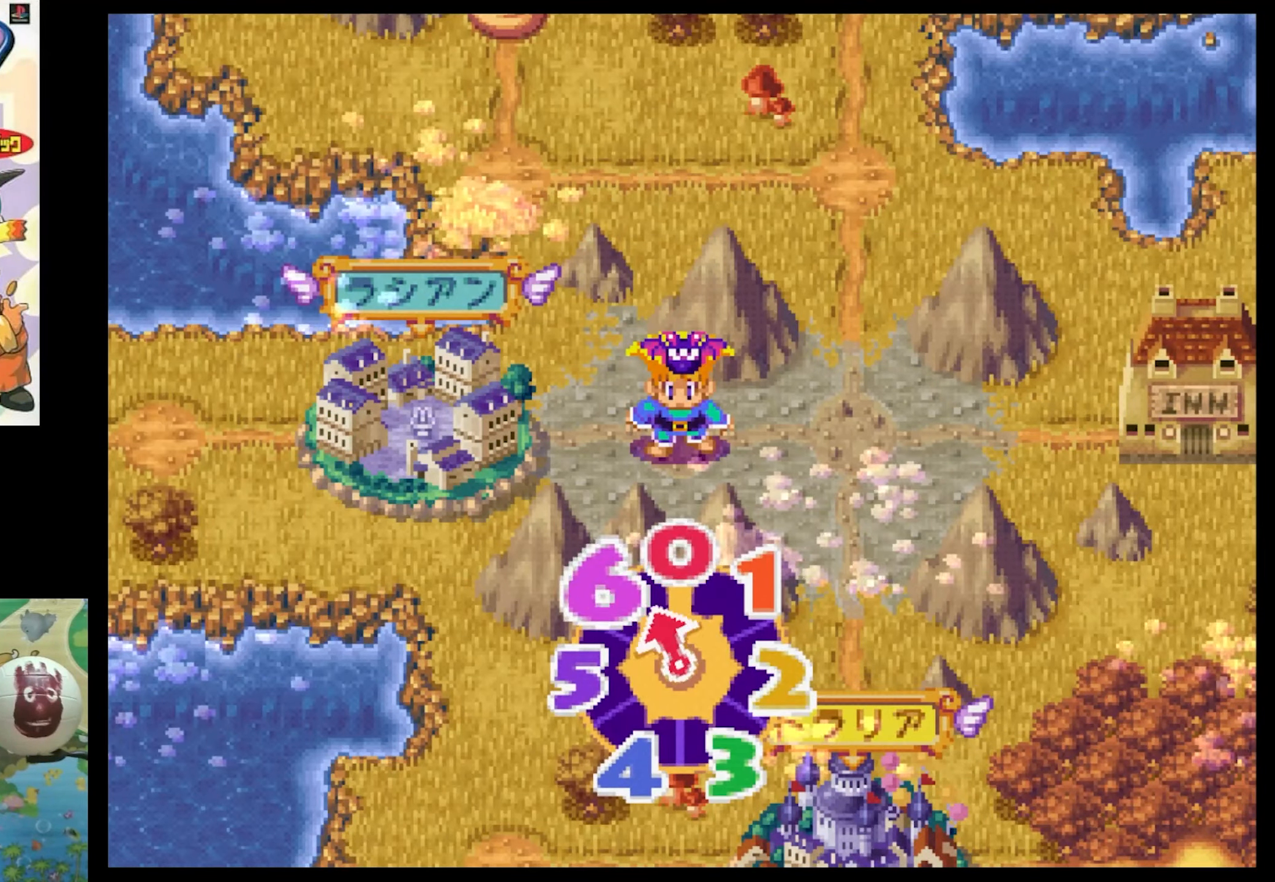
{"buttons": [], "events": []}